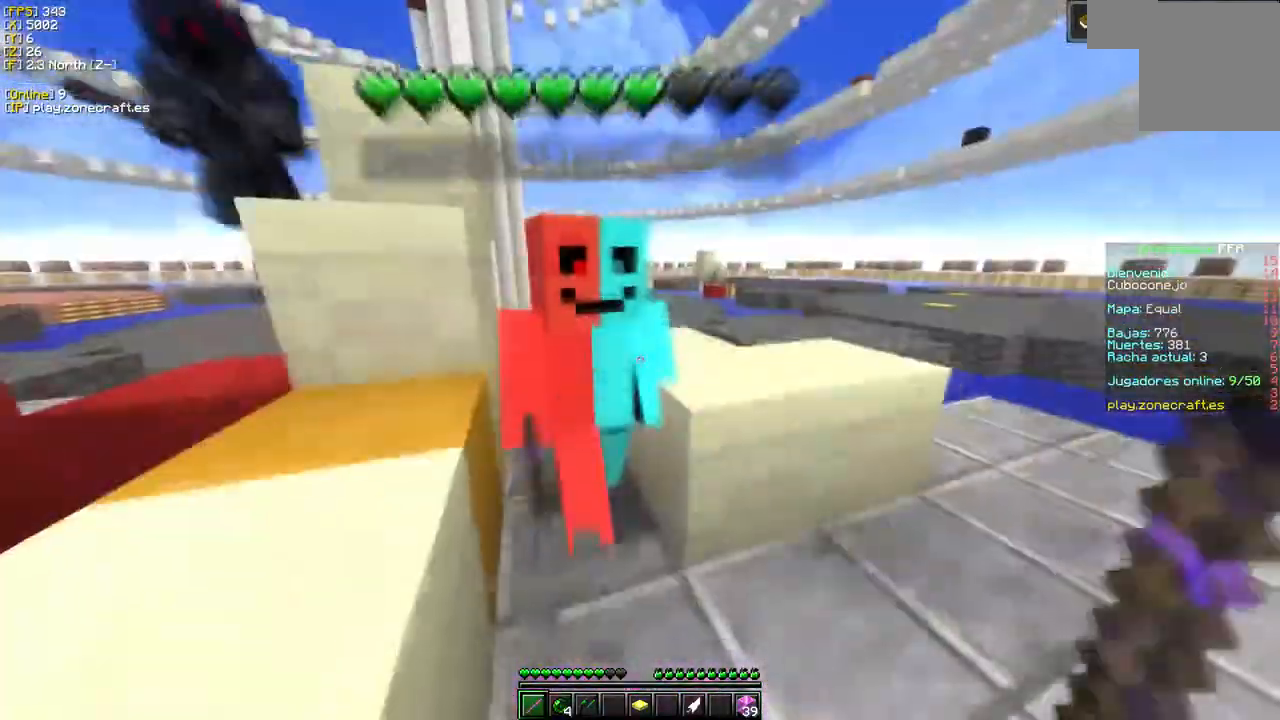
Gameplay with keyboard and mouse; each line is a JSON object with the keys and mouse buttons held at the frame after it. "events" lists presses ("down") and releases ("up") of "a", "d", "s", "mouse_left" and "mouse_right" between this image and that frame as [ms after this image, input, new state], when the widget could be followed in between. "mouse_left", "mouse_right" = the "left", "right" buttons of the "mouse" list. No other keys are recorded. Fast repeated clicks can show as one long hold. Mouse movement is not recorded.
{"keys": ["a"], "mouse": ["left"], "events": []}
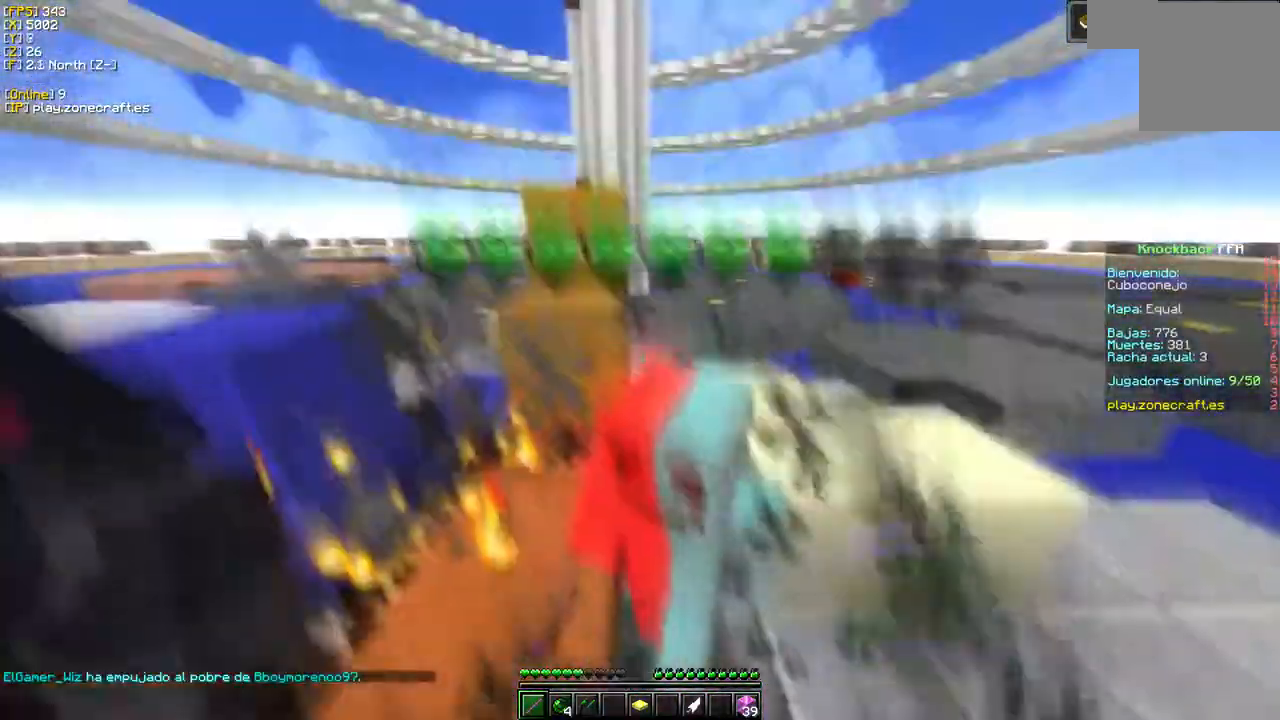
{"keys": ["a"], "mouse": ["left"], "events": []}
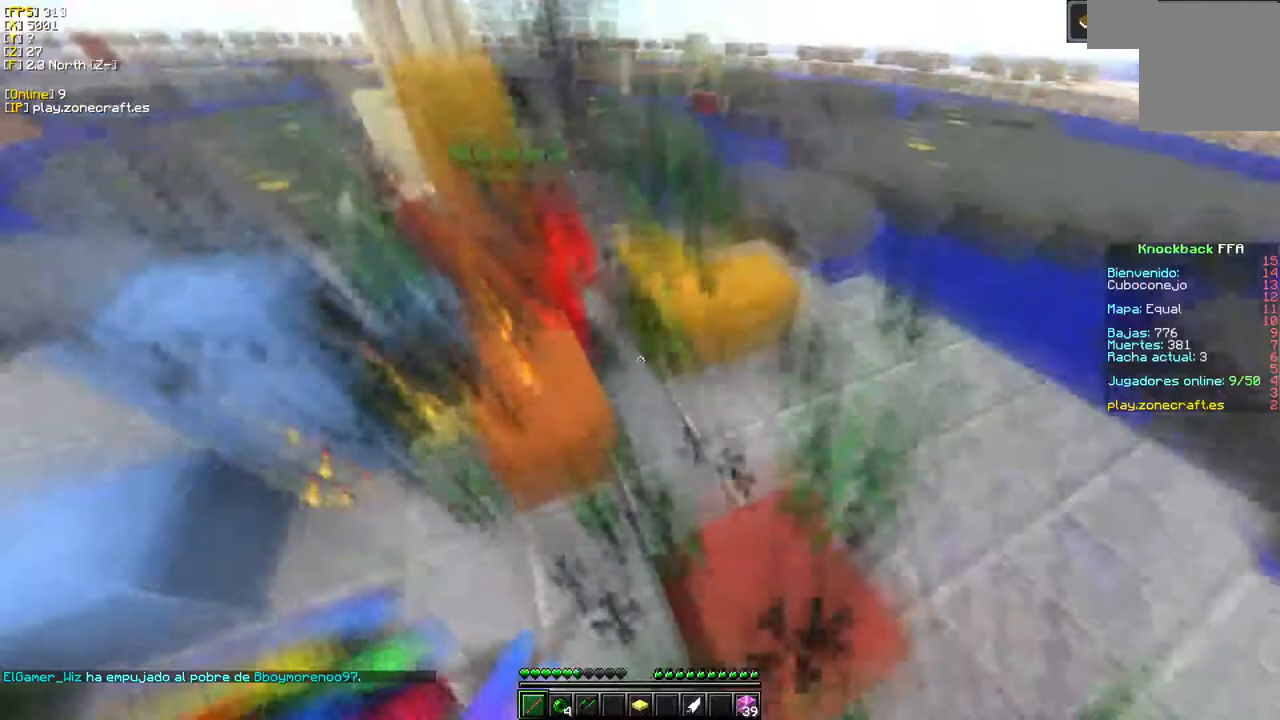
{"keys": [], "mouse": ["left"], "events": [[433, "a", "up"]]}
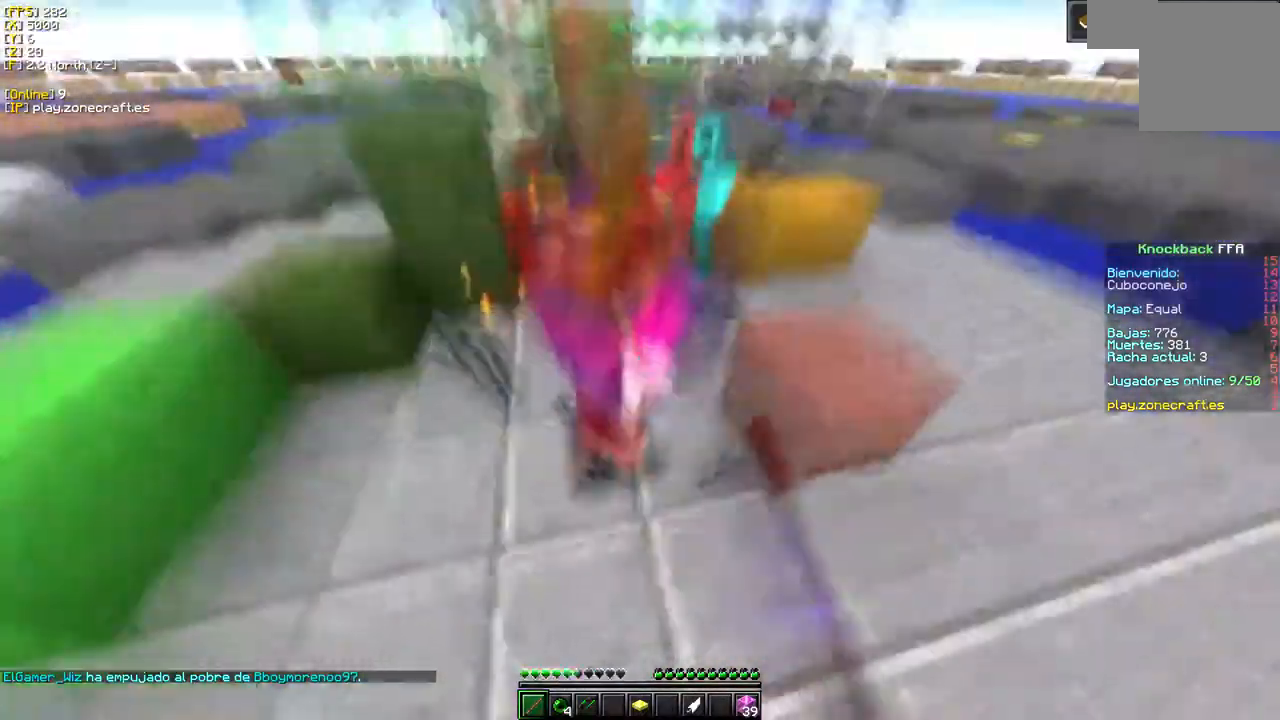
{"keys": [], "mouse": ["left"], "events": []}
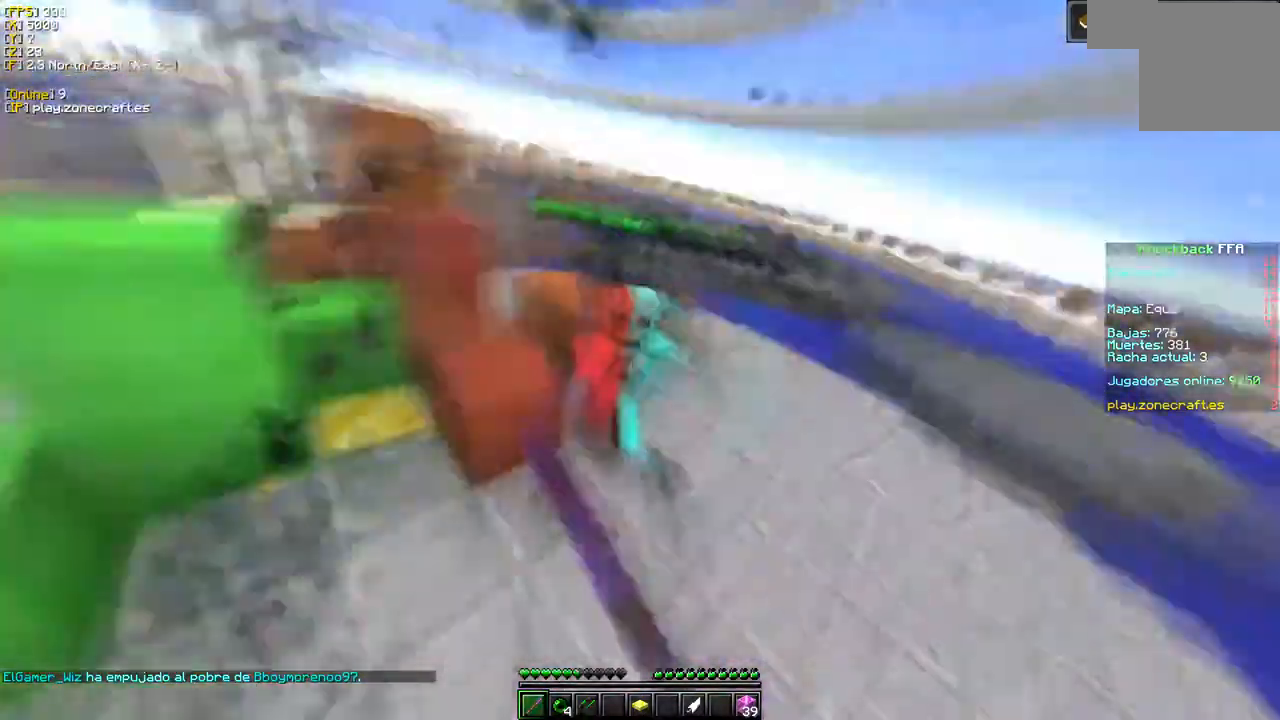
{"keys": [], "mouse": ["left"], "events": []}
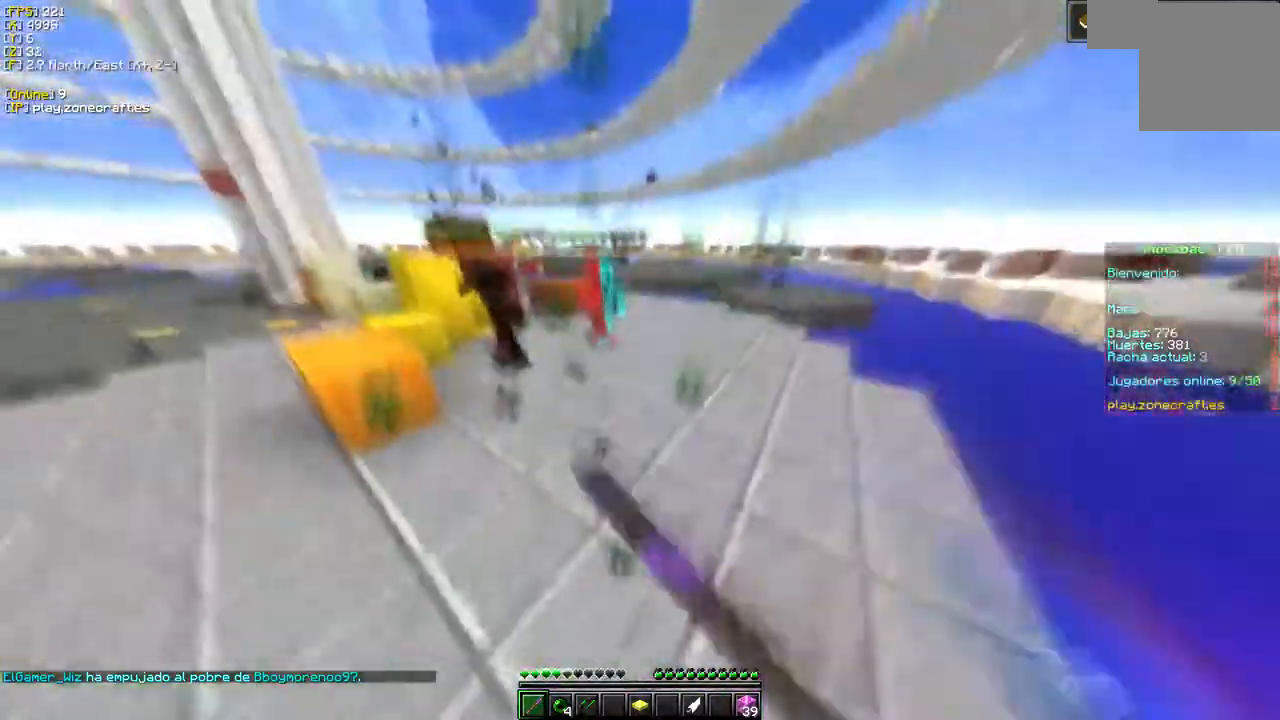
{"keys": [], "mouse": ["right"], "events": [[366, "mouse_left", "up"], [500, "mouse_right", "down"]]}
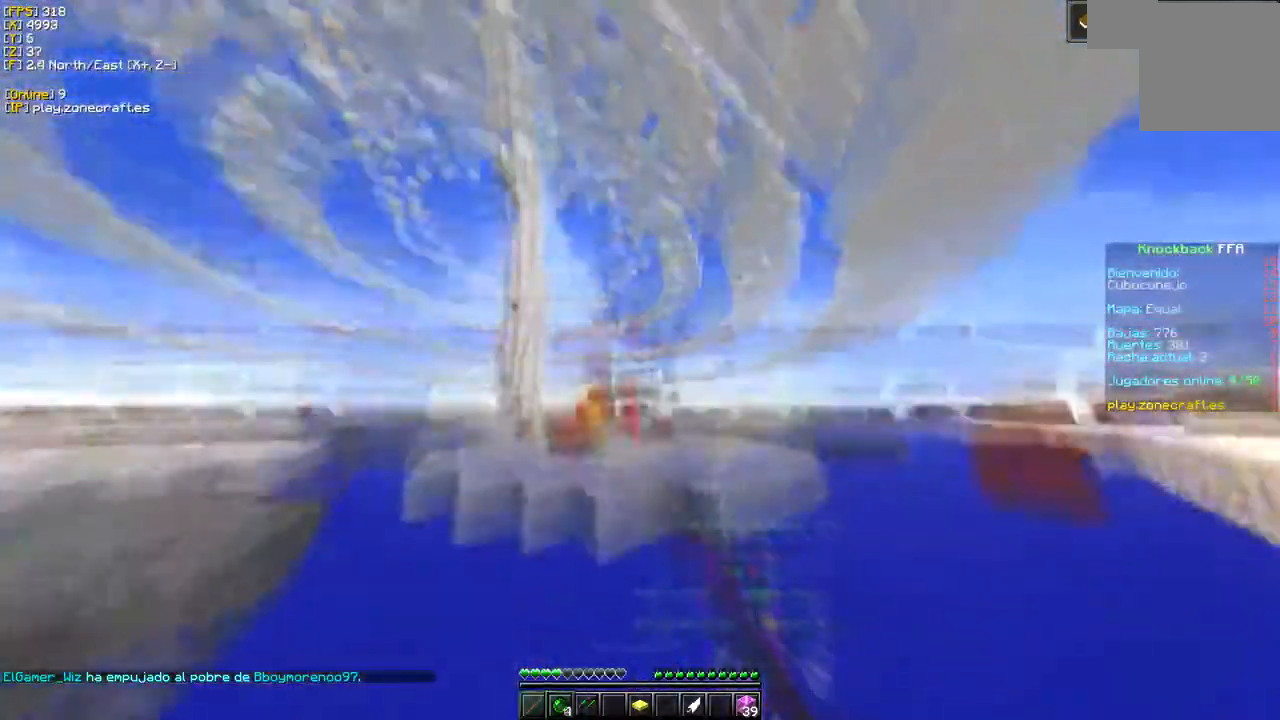
{"keys": [], "mouse": [], "events": [[183, "mouse_right", "up"]]}
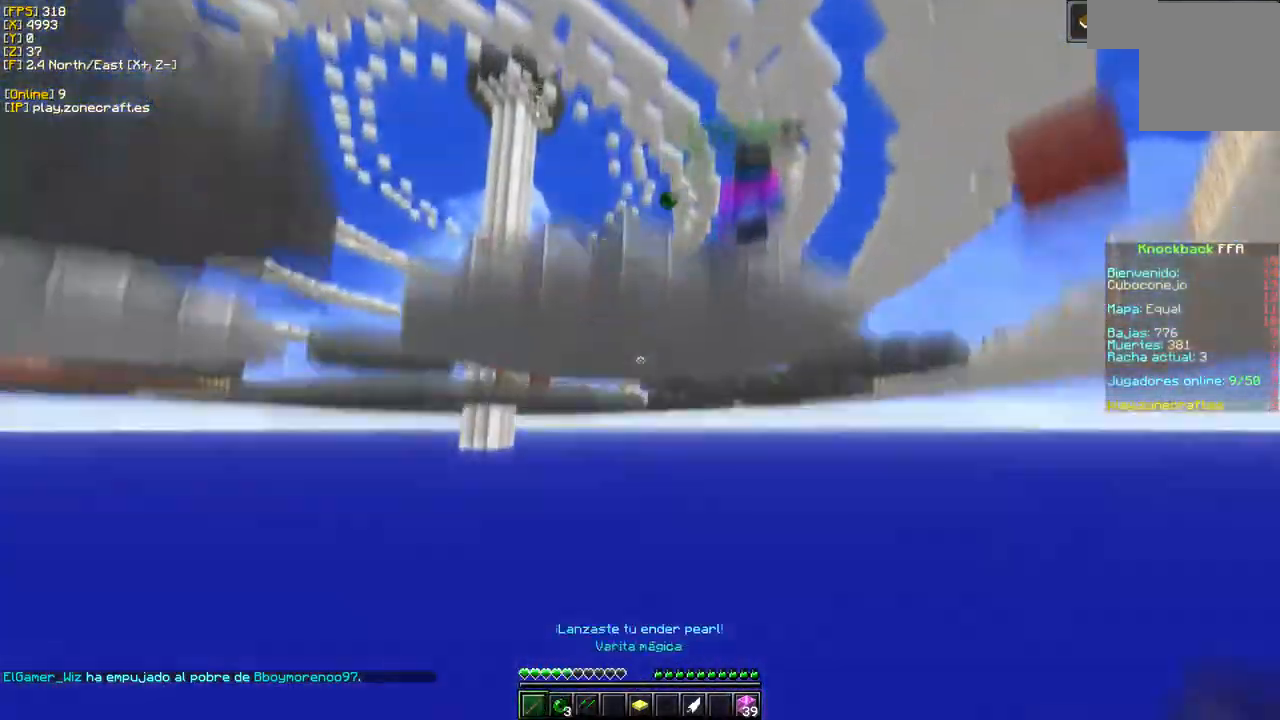
{"keys": [], "mouse": [], "events": [[150, "mouse_left", "down"], [316, "mouse_left", "up"]]}
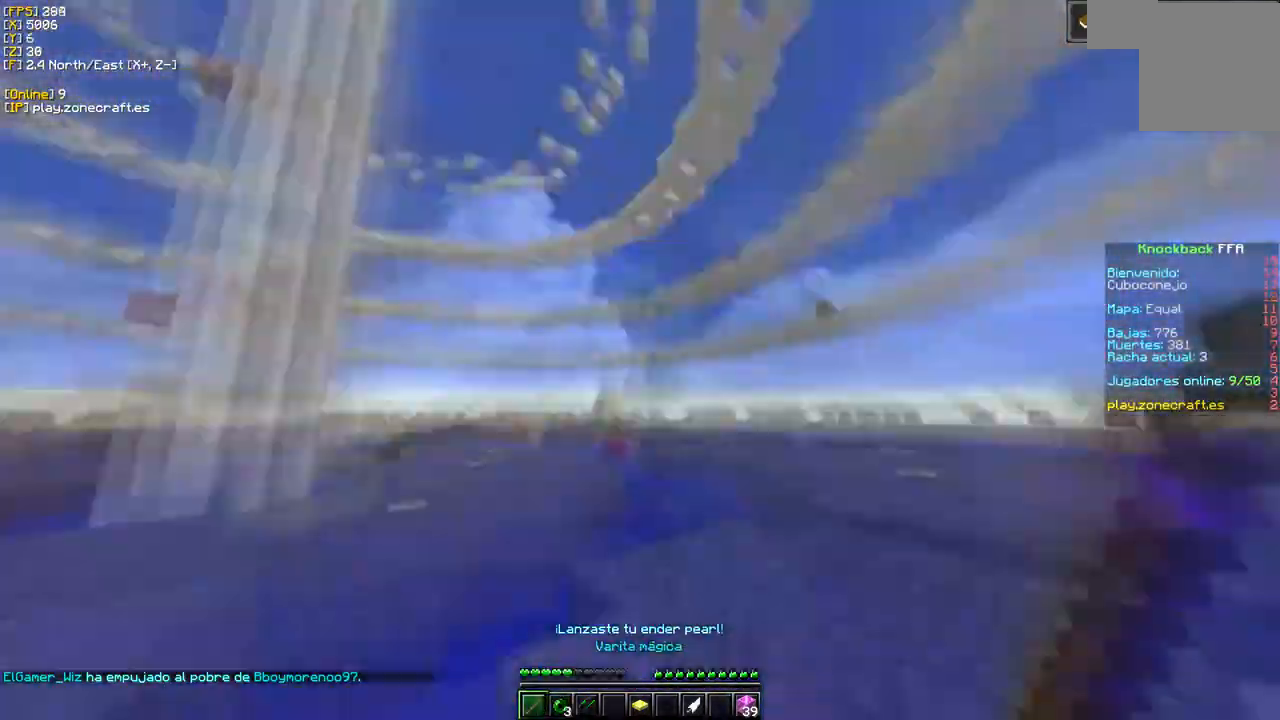
{"keys": ["d"], "mouse": ["left"], "events": [[433, "d", "down"], [483, "mouse_left", "down"]]}
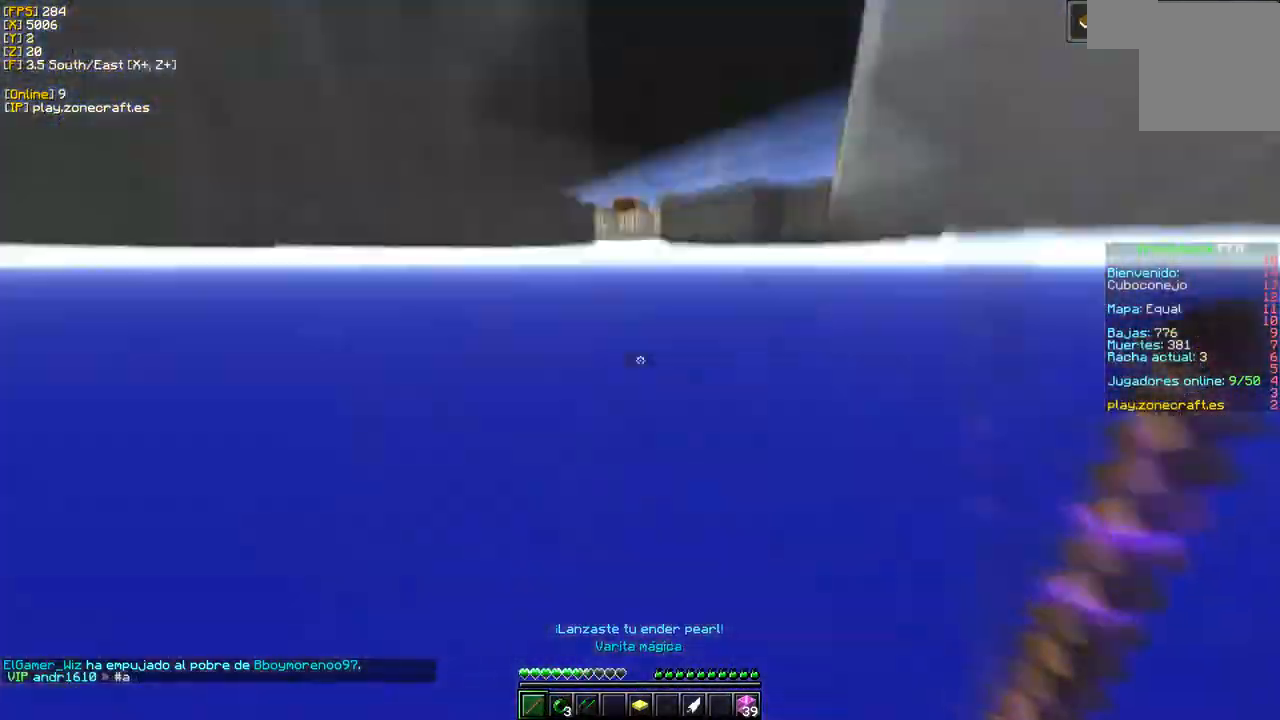
{"keys": [], "mouse": ["right"], "events": [[333, "mouse_left", "up"], [350, "d", "up"], [366, "mouse_right", "down"]]}
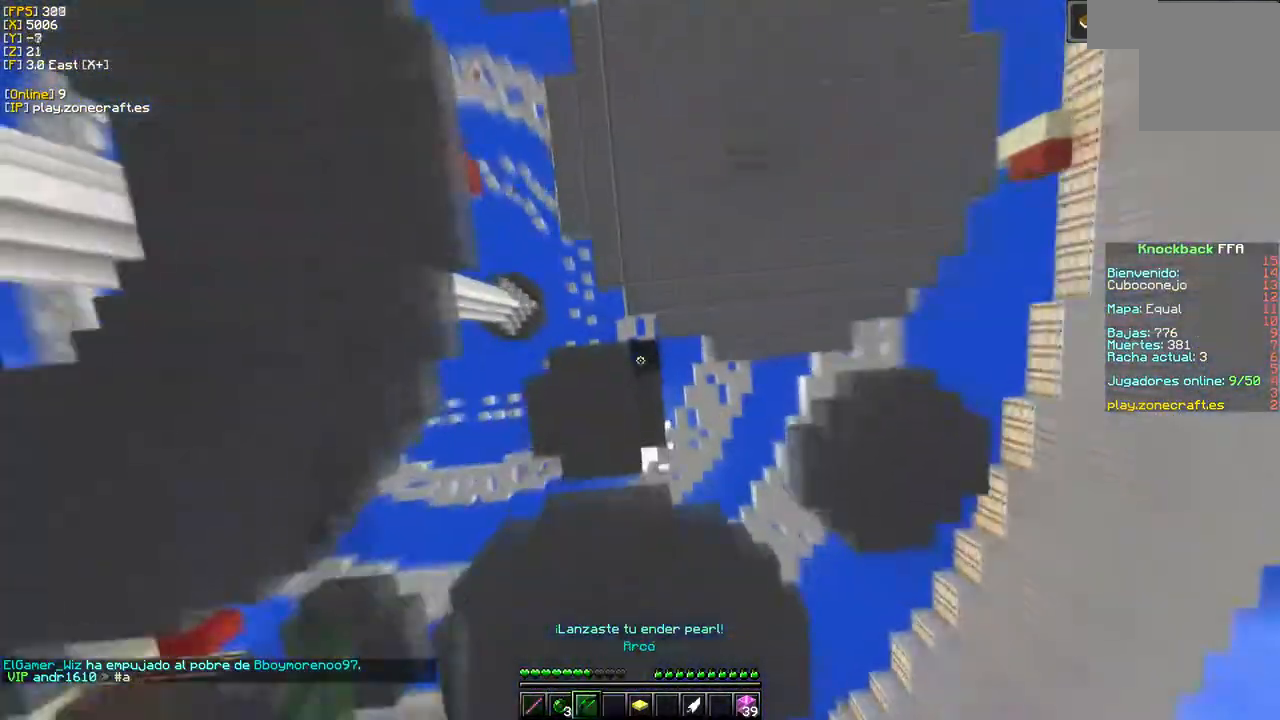
{"keys": [], "mouse": ["right"], "events": [[16, "mouse_right", "up"], [350, "mouse_right", "down"]]}
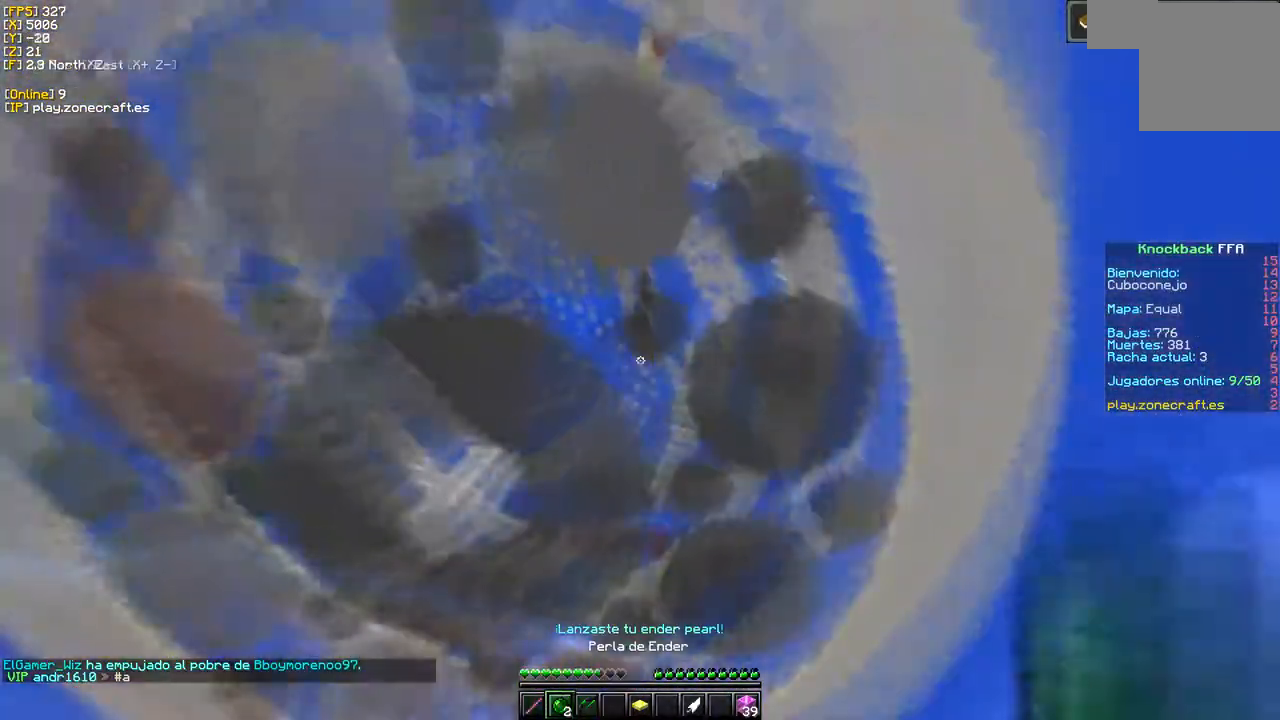
{"keys": [], "mouse": [], "events": [[16, "mouse_right", "up"]]}
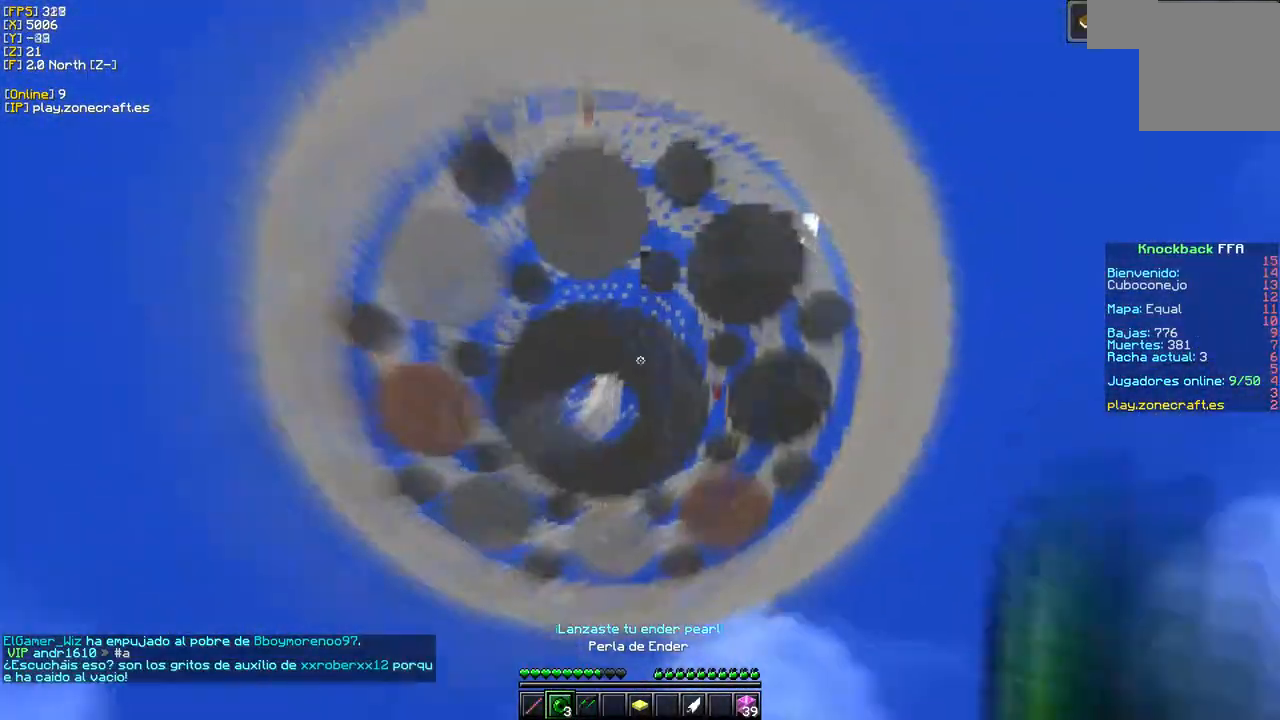
{"keys": [], "mouse": [], "events": [[283, "mouse_right", "down"], [416, "mouse_right", "up"]]}
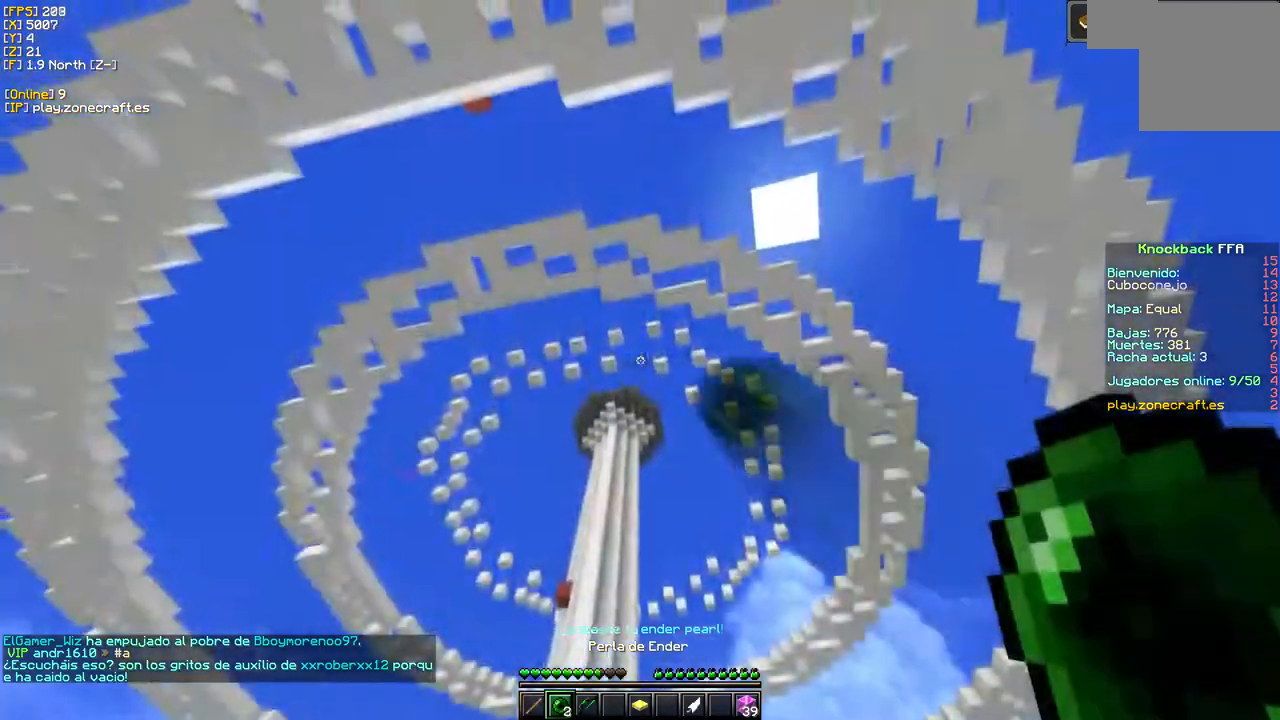
{"keys": [], "mouse": [], "events": []}
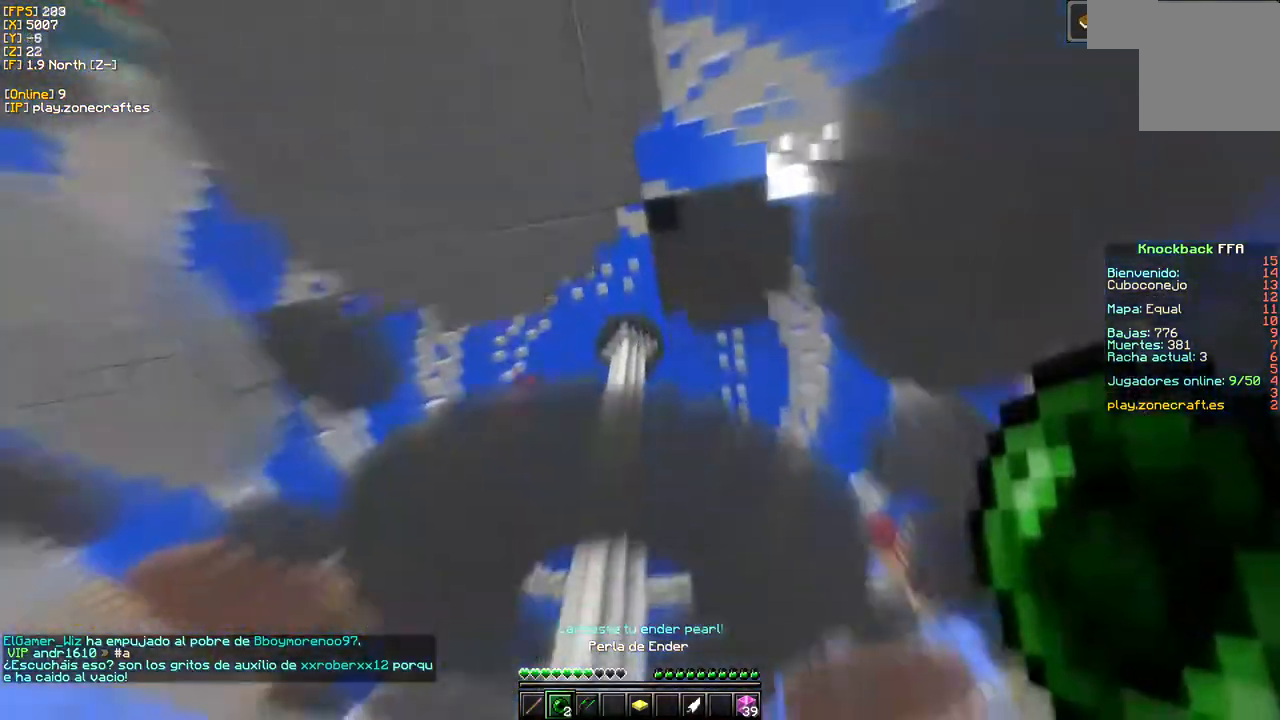
{"keys": [], "mouse": [], "events": [[50, "mouse_right", "down"], [250, "mouse_right", "up"]]}
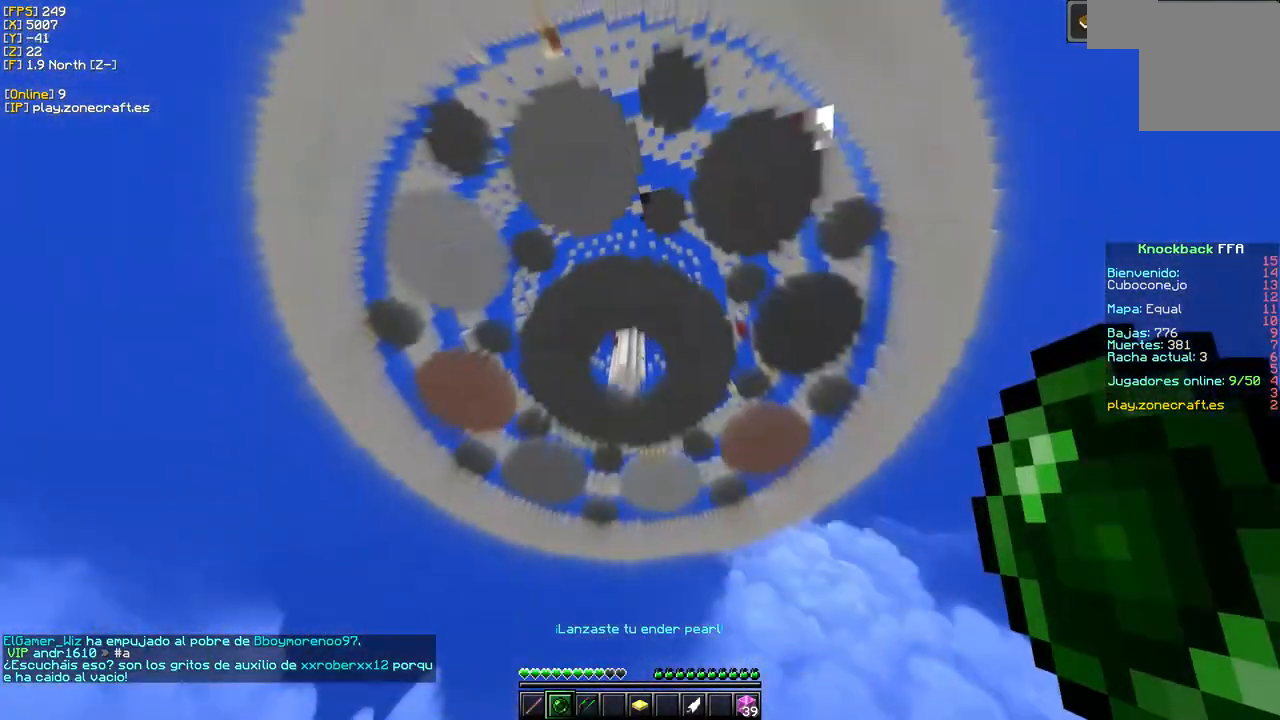
{"keys": [], "mouse": ["right"], "events": [[350, "mouse_right", "down"]]}
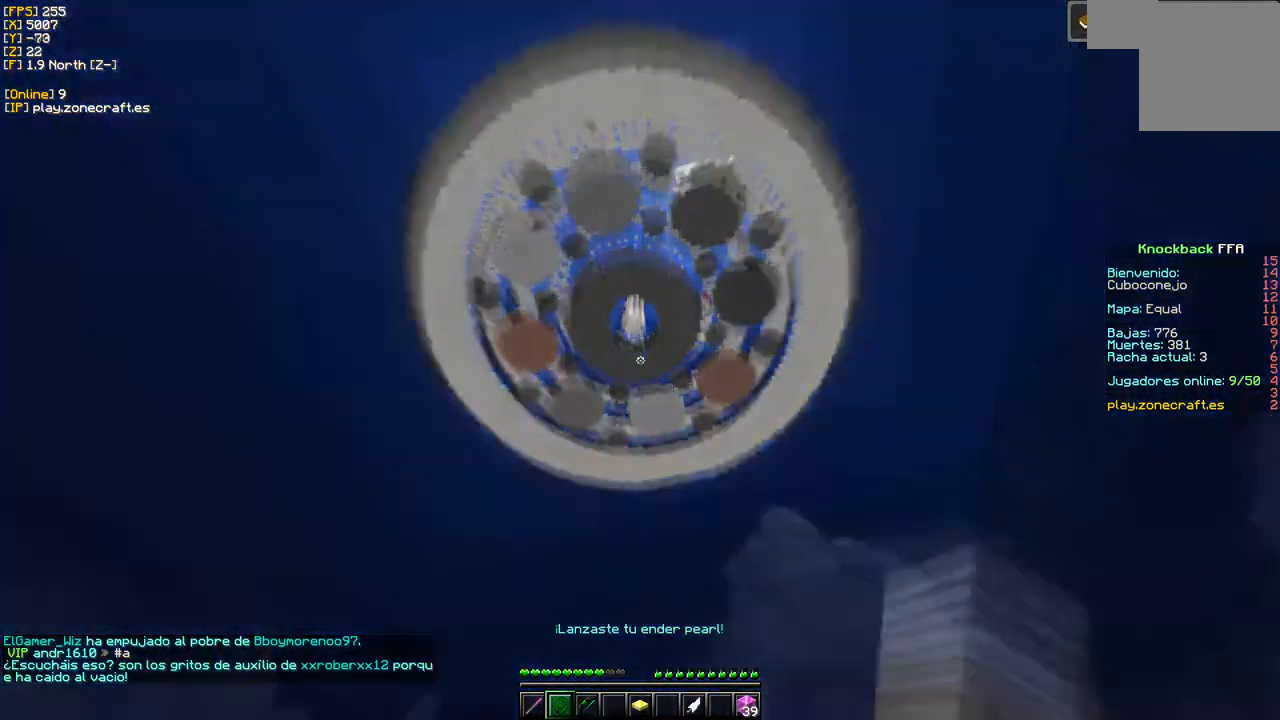
{"keys": [], "mouse": []}
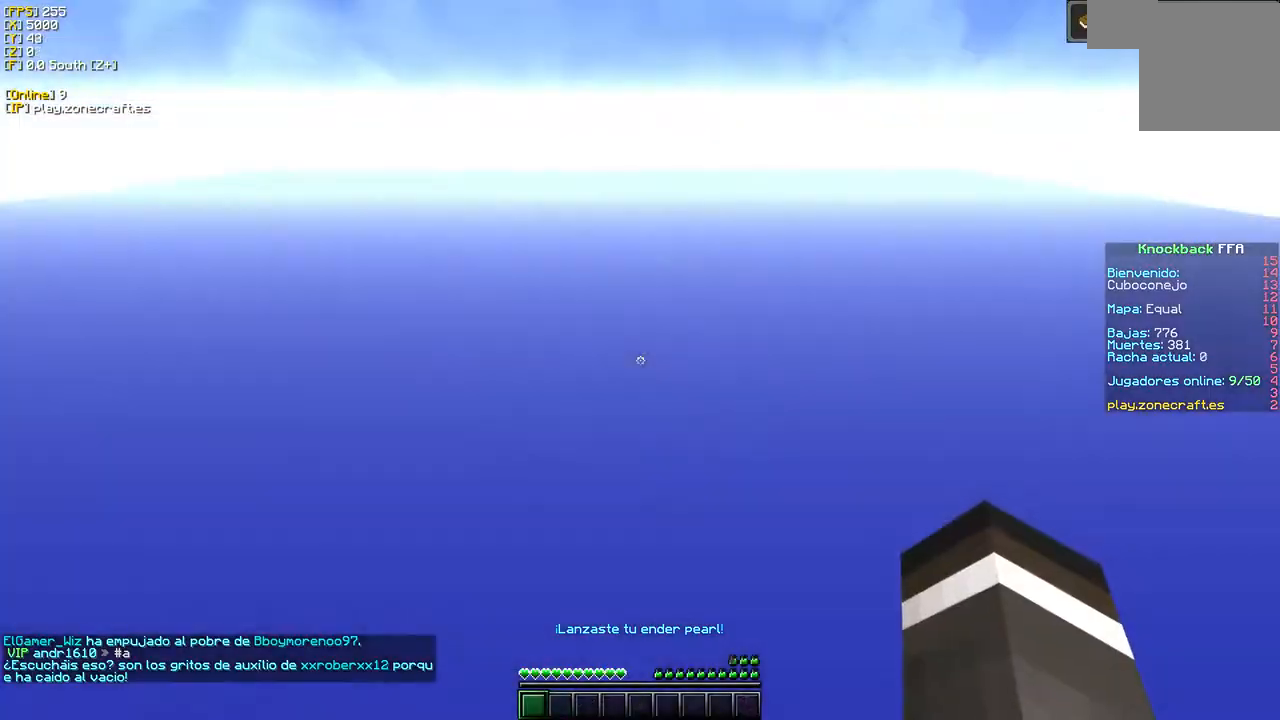
{"keys": [], "mouse": [], "events": []}
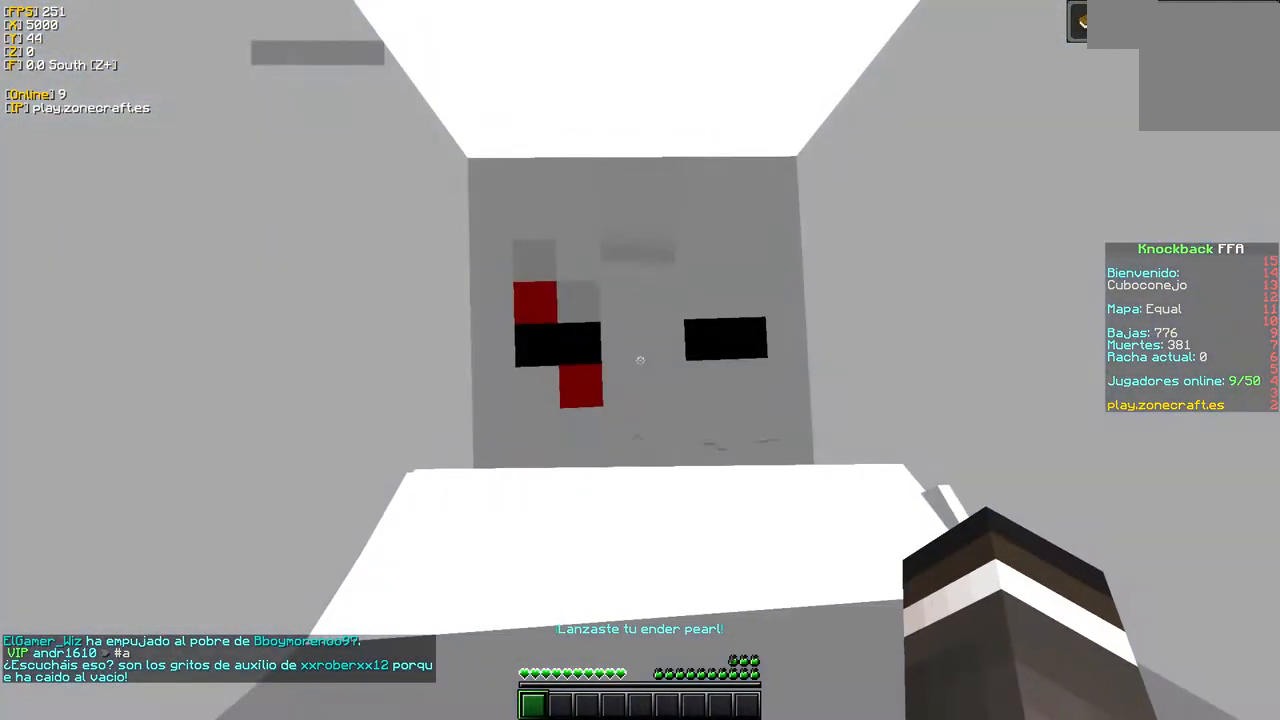
{"keys": ["d"], "mouse": [], "events": [[300, "d", "down"]]}
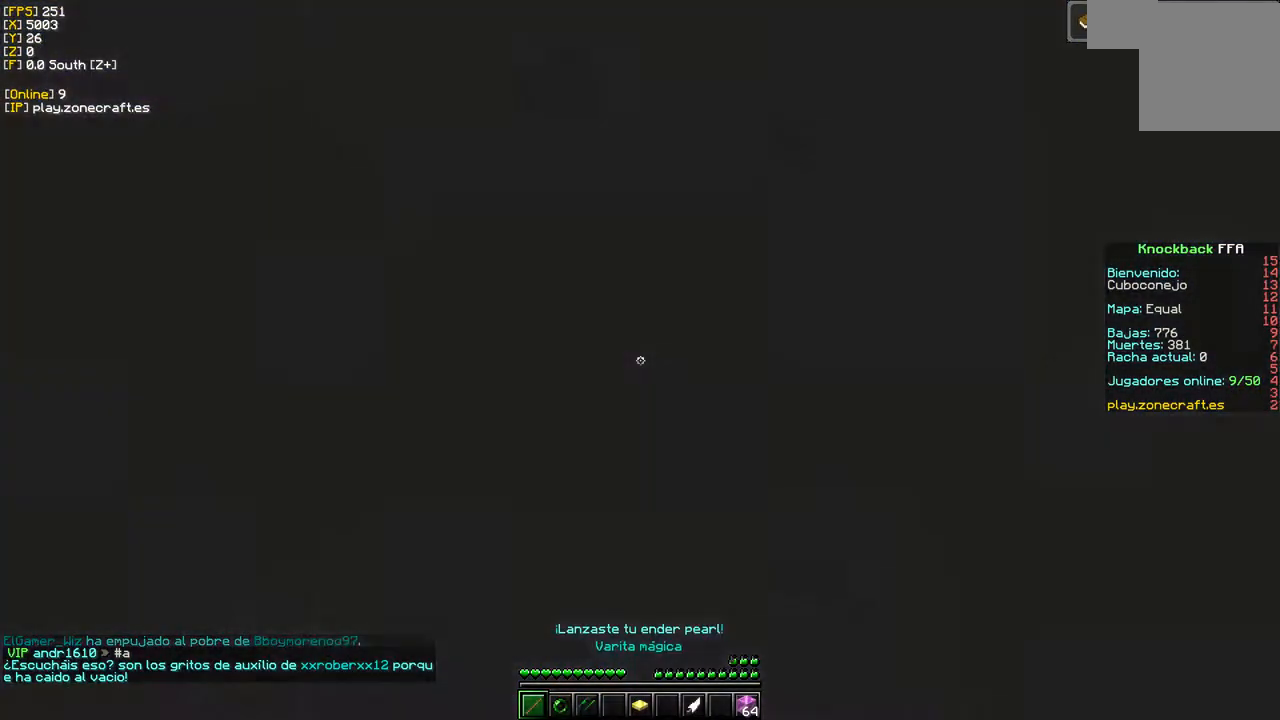
{"keys": ["d"], "mouse": [], "events": [[100, "d", "up"], [500, "d", "down"]]}
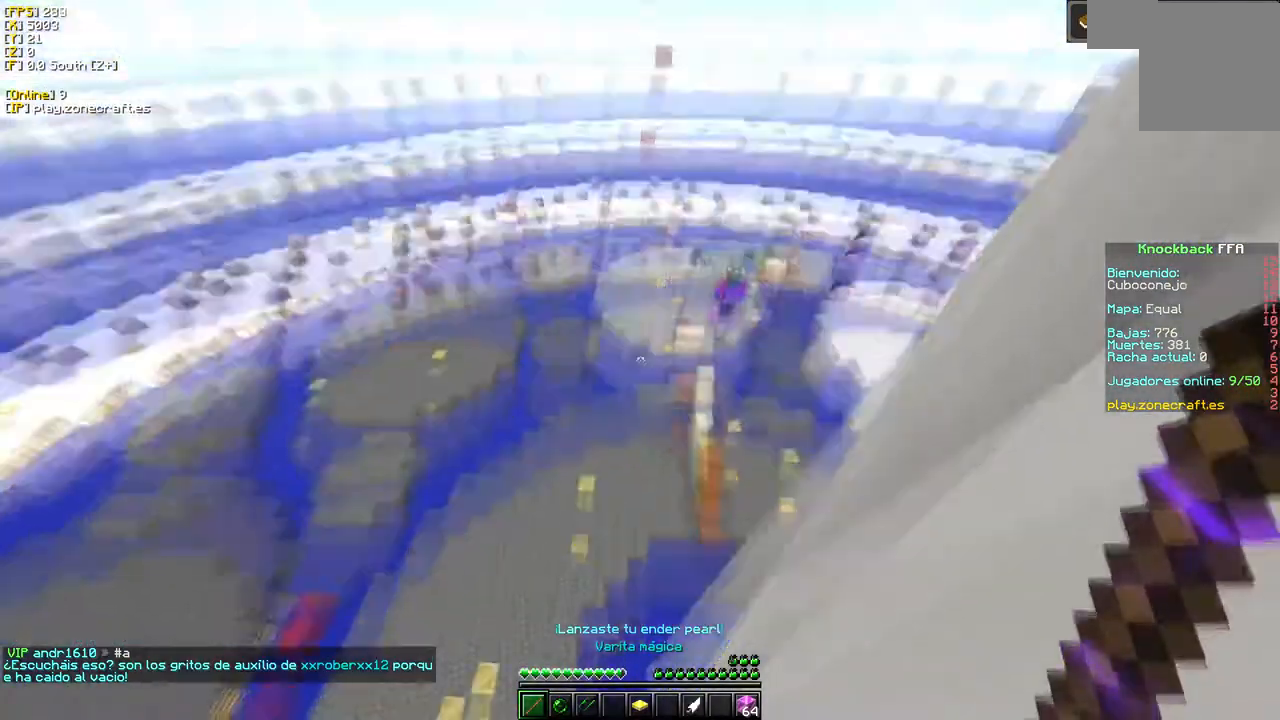
{"keys": [], "mouse": ["right"], "events": [[233, "d", "up"], [483, "mouse_right", "down"]]}
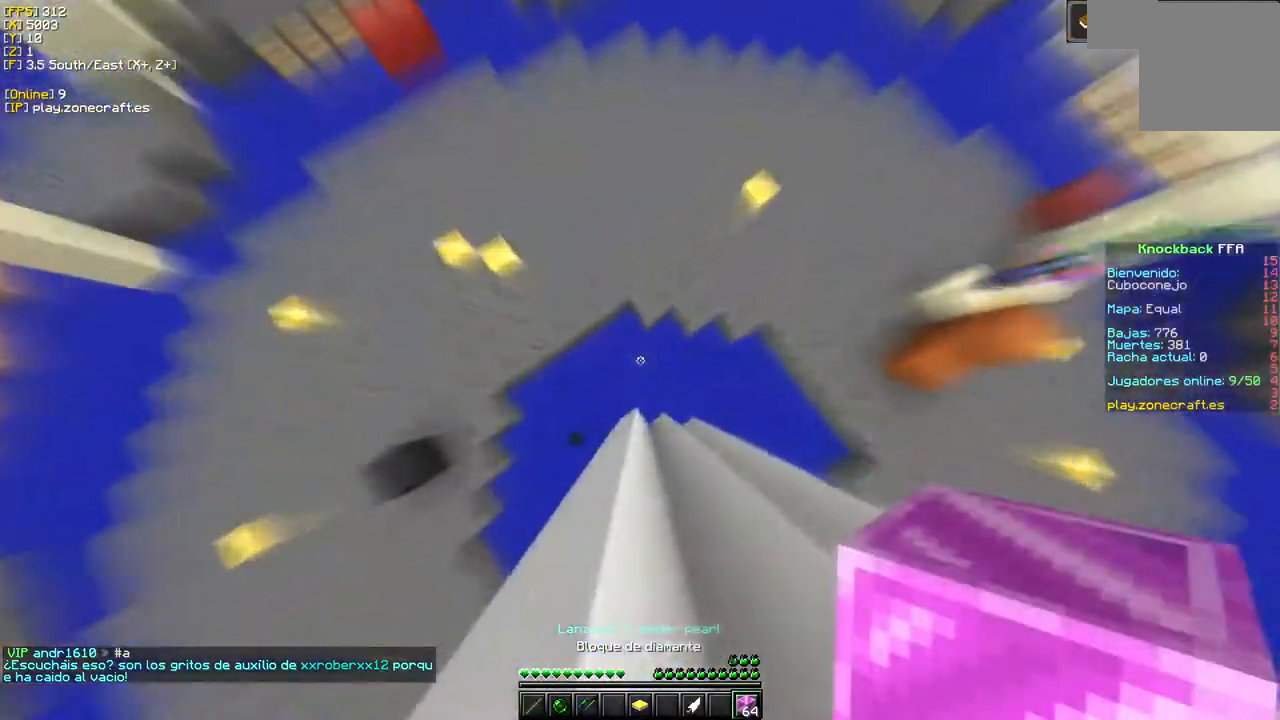
{"keys": [], "mouse": ["right"], "events": []}
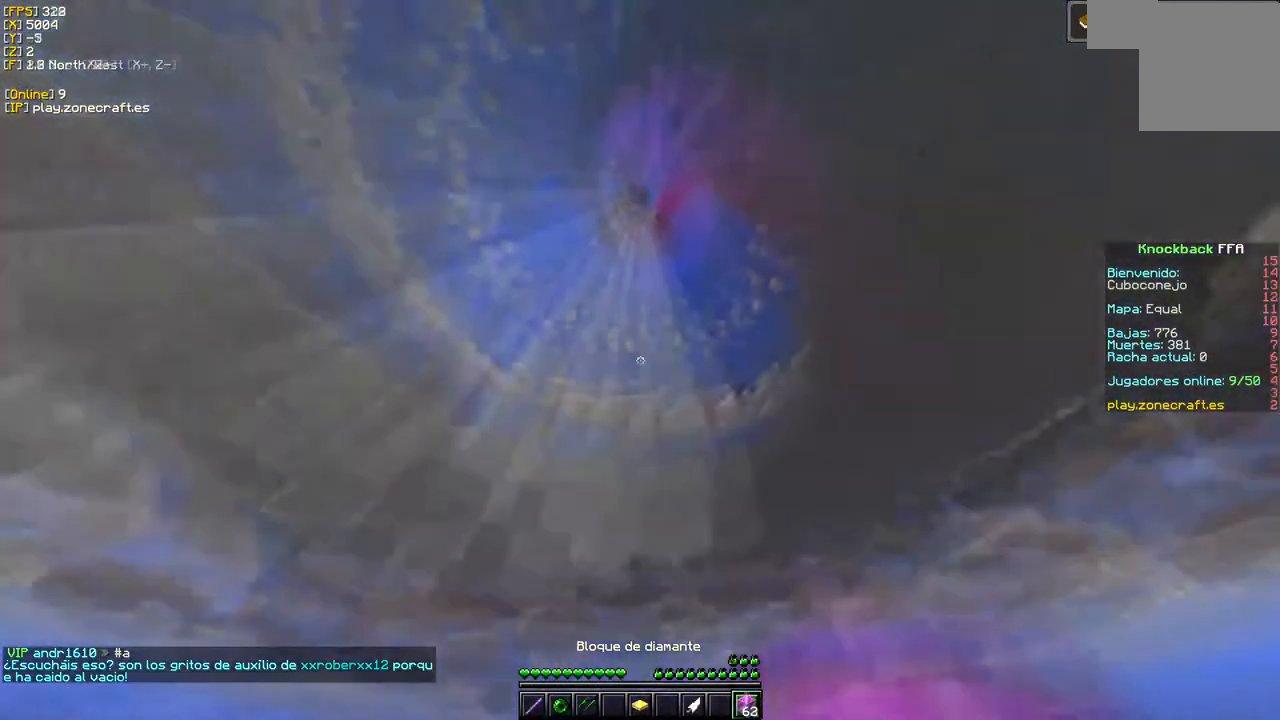
{"keys": [], "mouse": [], "events": [[383, "mouse_right", "up"]]}
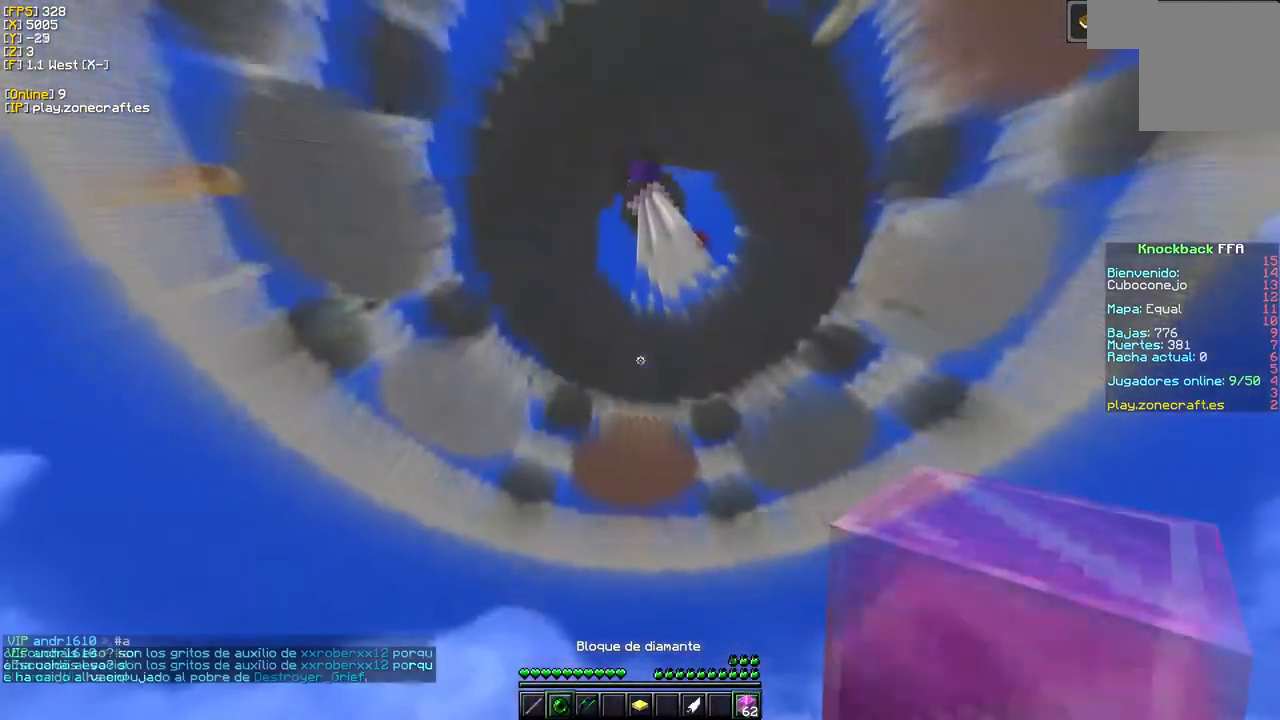
{"keys": [], "mouse": ["right"], "events": [[400, "mouse_right", "down"]]}
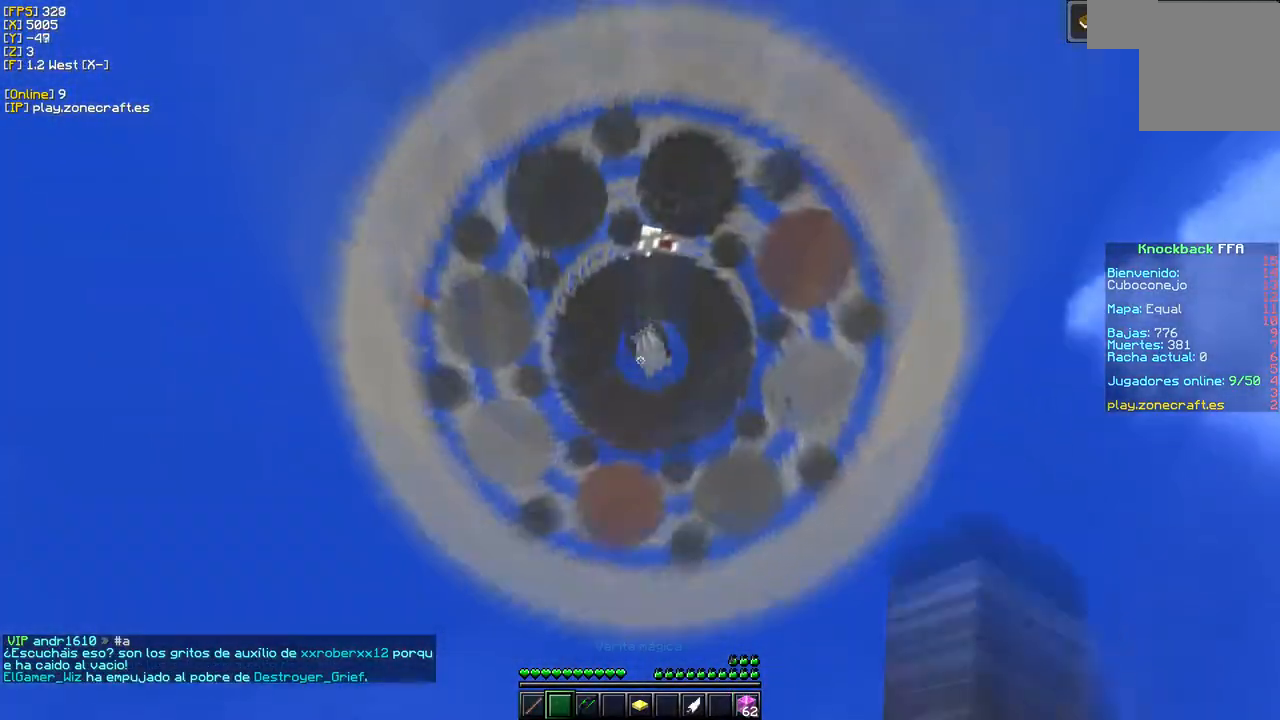
{"keys": [], "mouse": [], "events": [[66, "mouse_right", "up"]]}
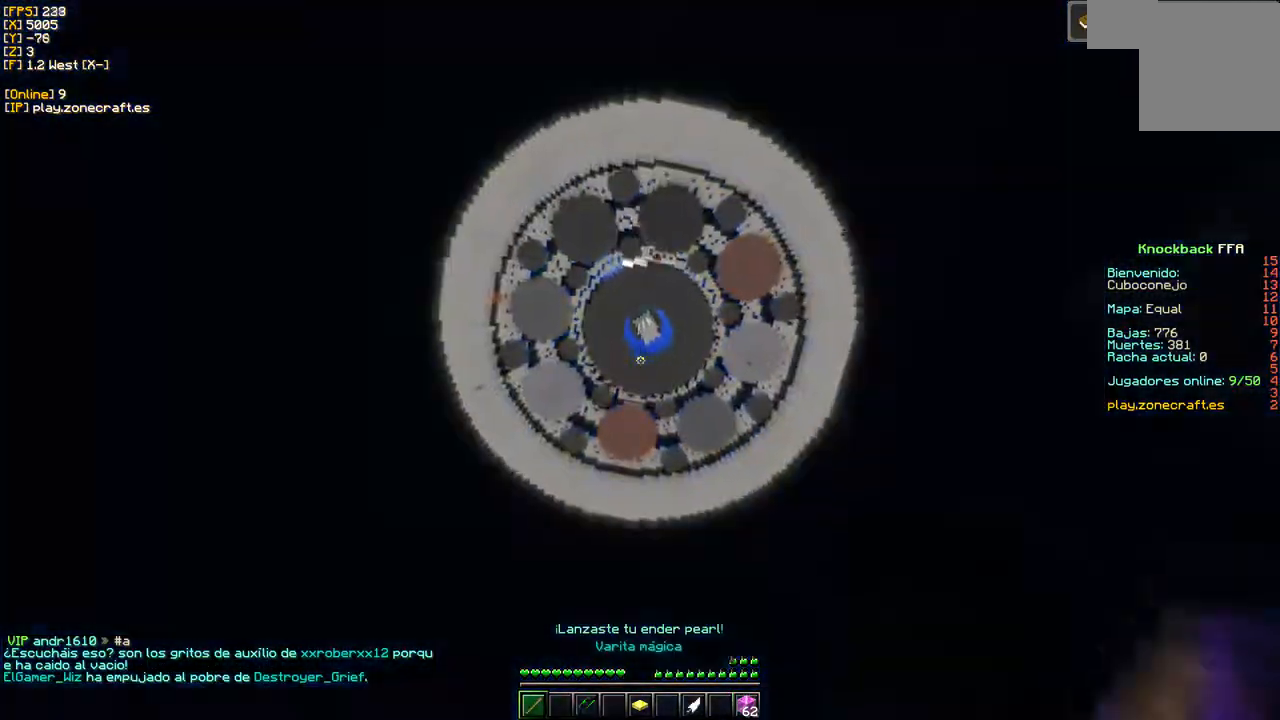
{"keys": [], "mouse": []}
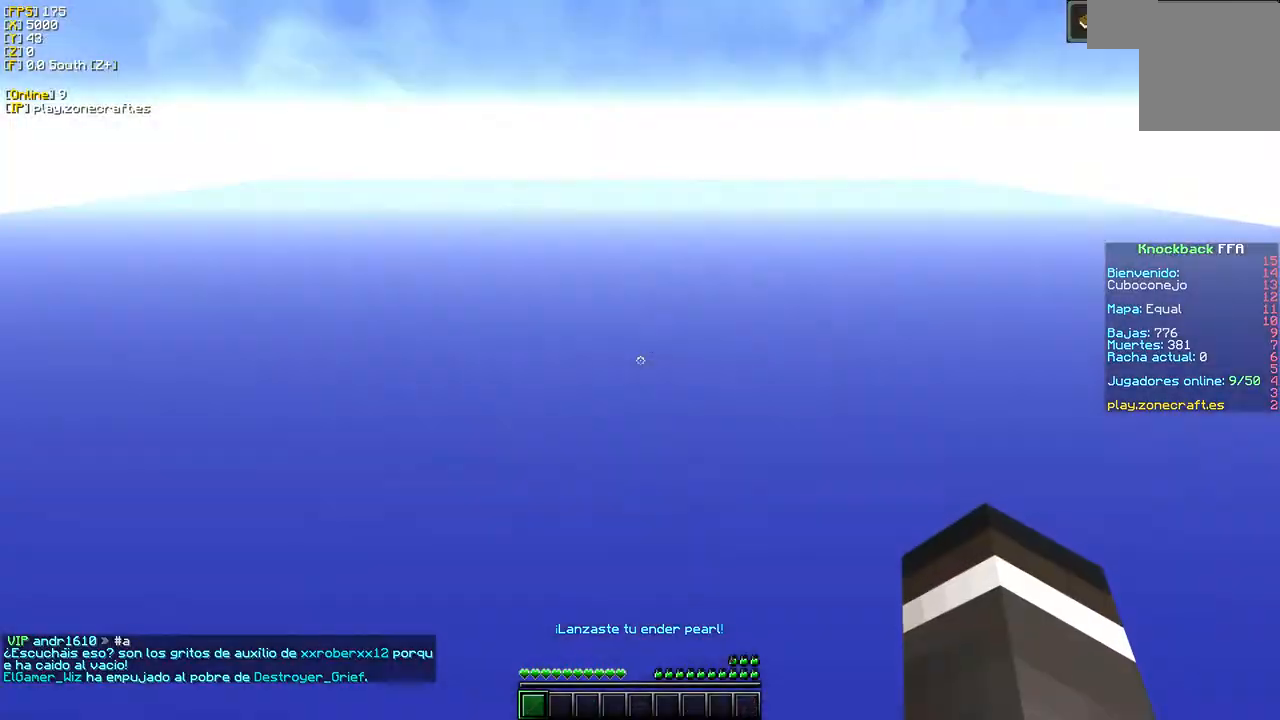
{"keys": [], "mouse": [], "events": []}
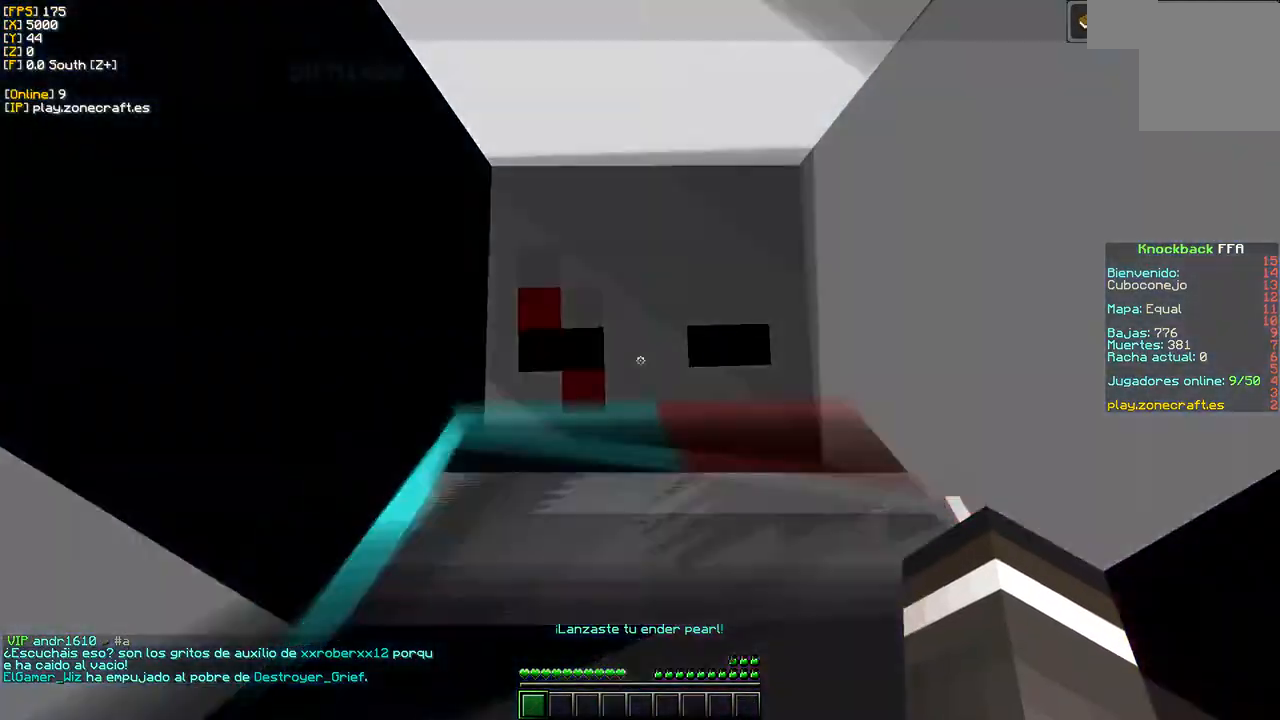
{"keys": [], "mouse": [], "events": []}
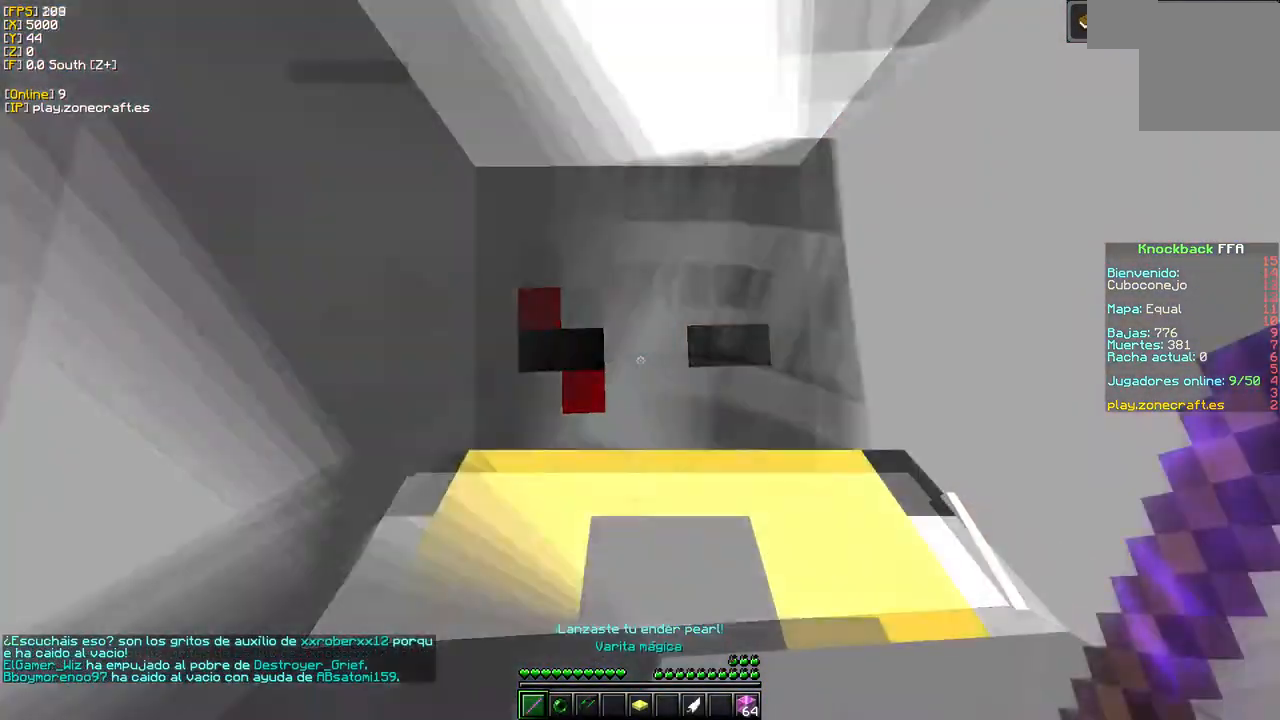
{"keys": [], "mouse": [], "events": []}
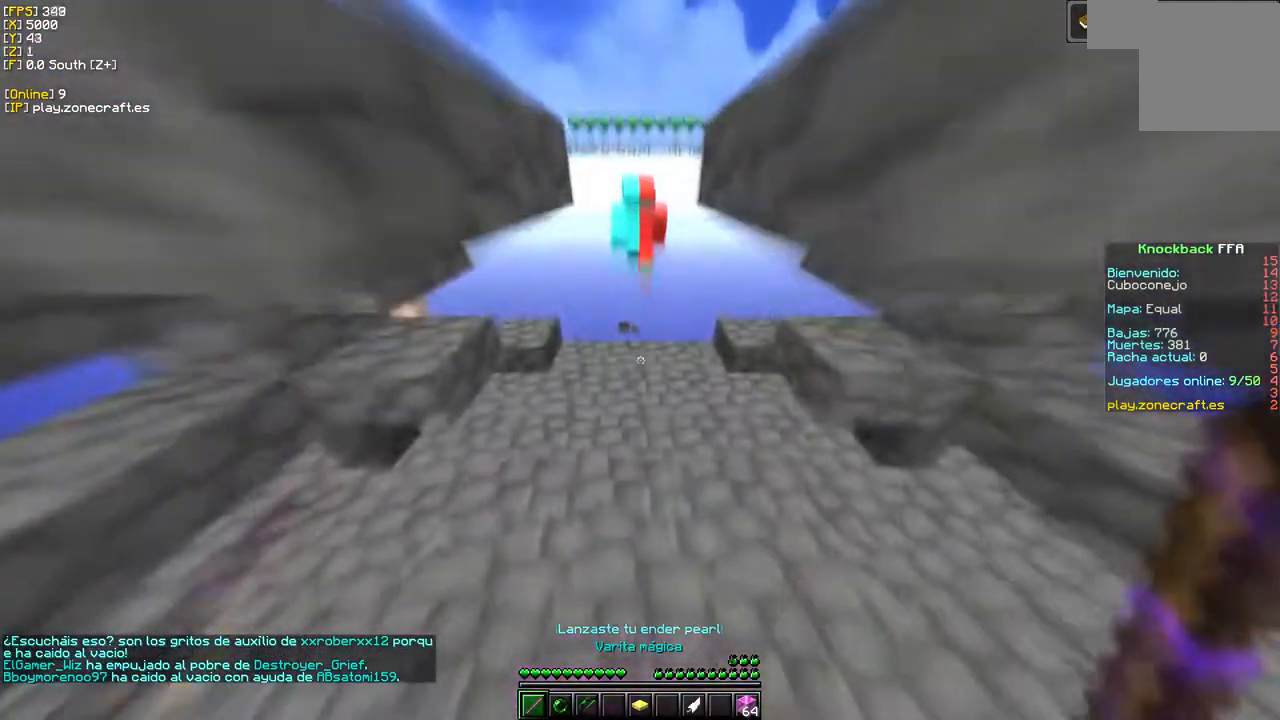
{"keys": [], "mouse": [], "events": []}
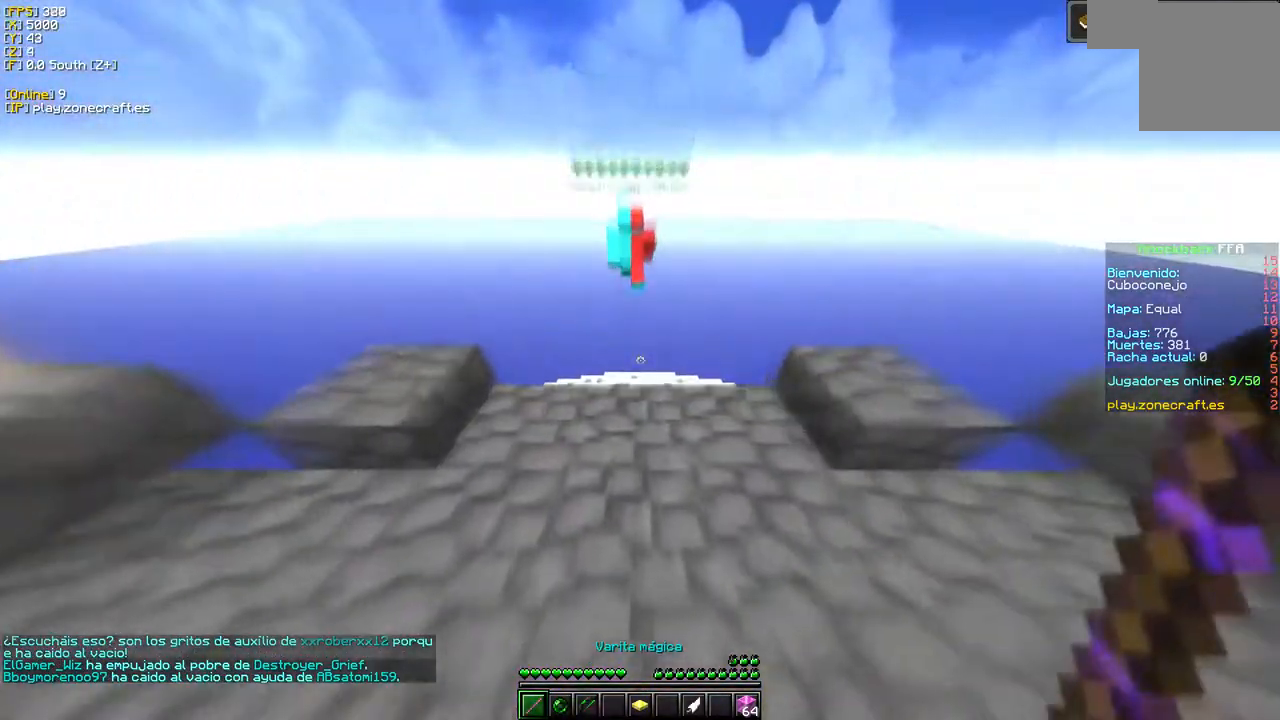
{"keys": [], "mouse": [], "events": []}